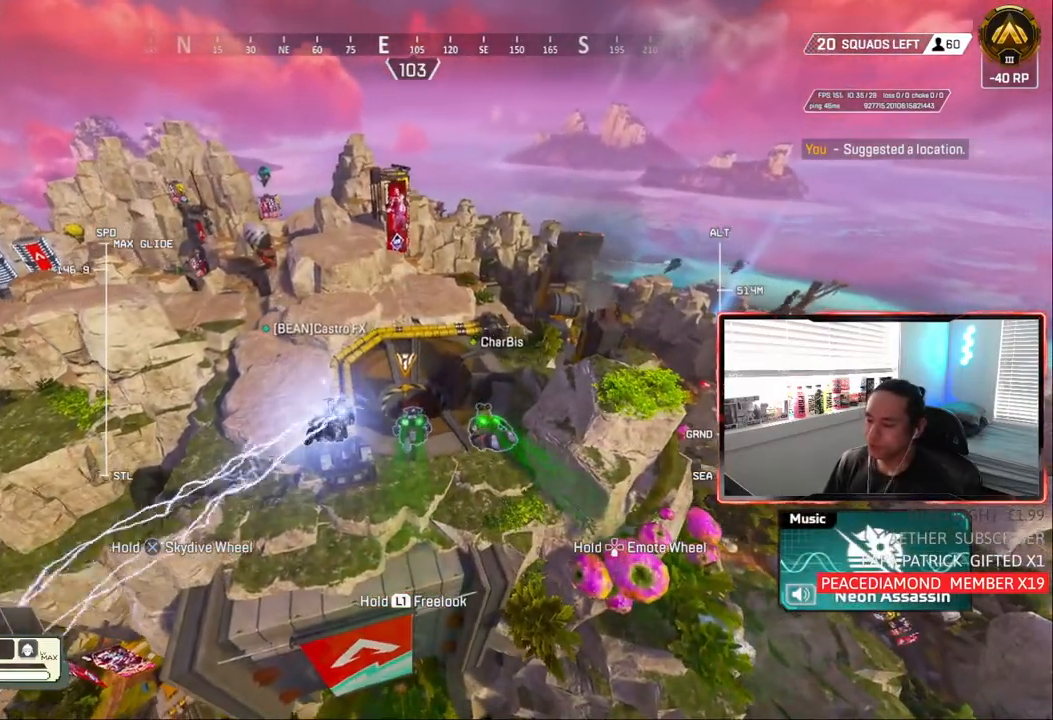
Gameplay with a controller (PlayStation layout); each line is a JSON object with the inputs held at the frame after it. "events" lists button and stick changes between this image and that frame as [ms after this image, input, new state], when the widget could be followed in between.
{"buttons": [], "left_stick": "up", "right_stick": "center", "events": []}
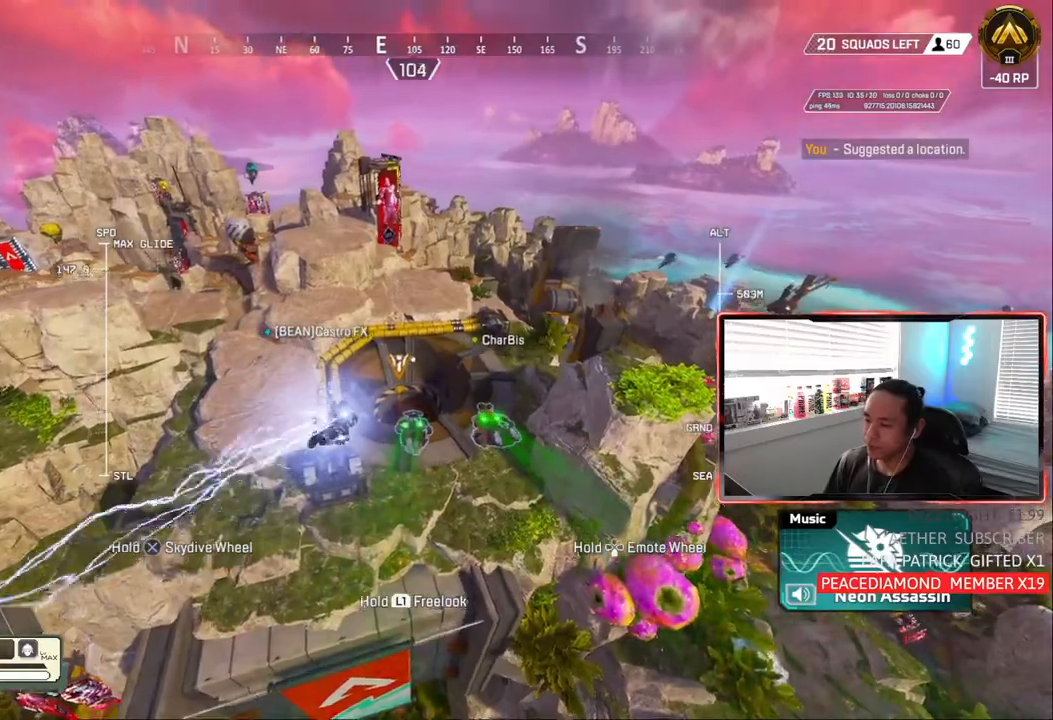
{"buttons": [], "left_stick": "up", "right_stick": "center", "events": []}
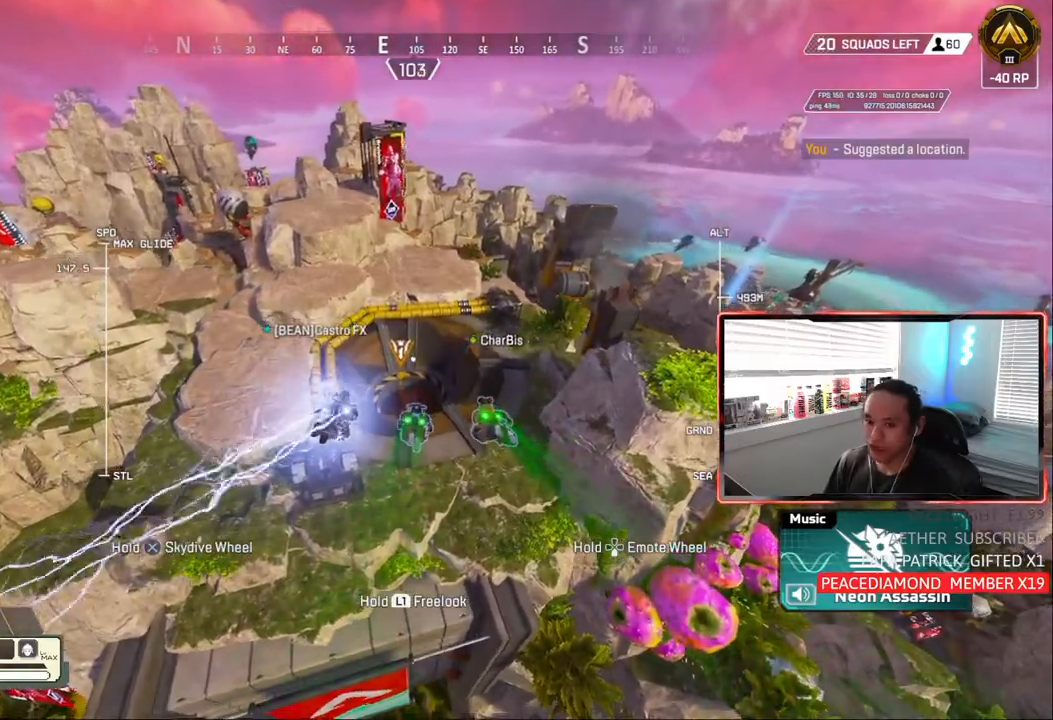
{"buttons": [], "left_stick": "up", "right_stick": "center", "events": []}
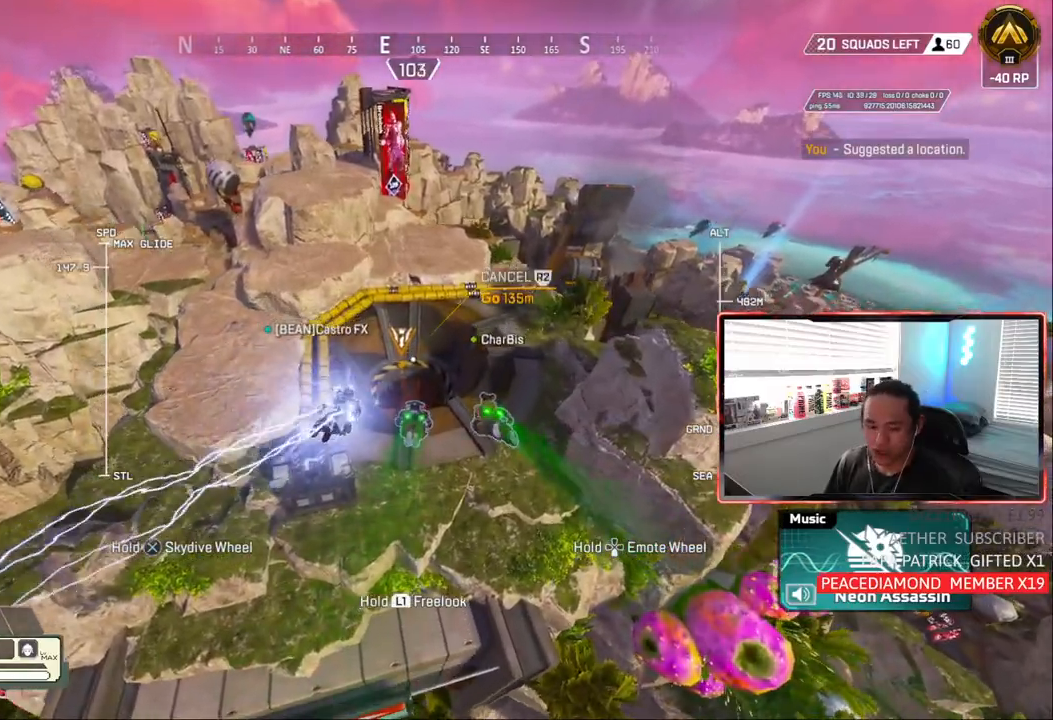
{"buttons": [], "left_stick": "up", "right_stick": "center", "events": []}
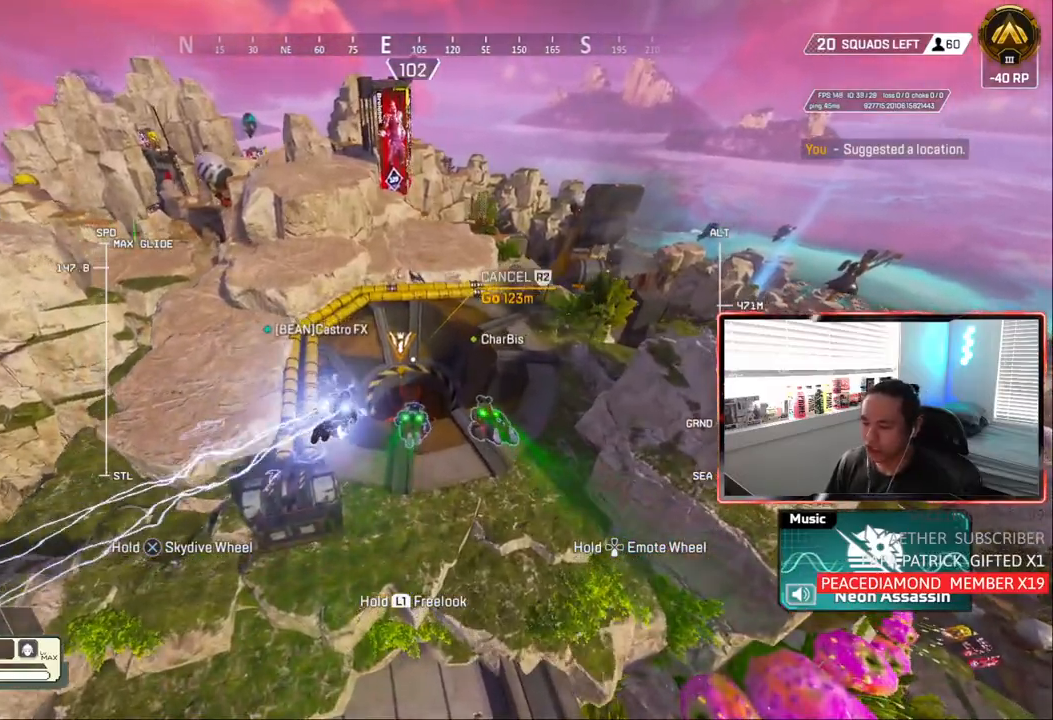
{"buttons": [], "left_stick": "up", "right_stick": "center", "events": []}
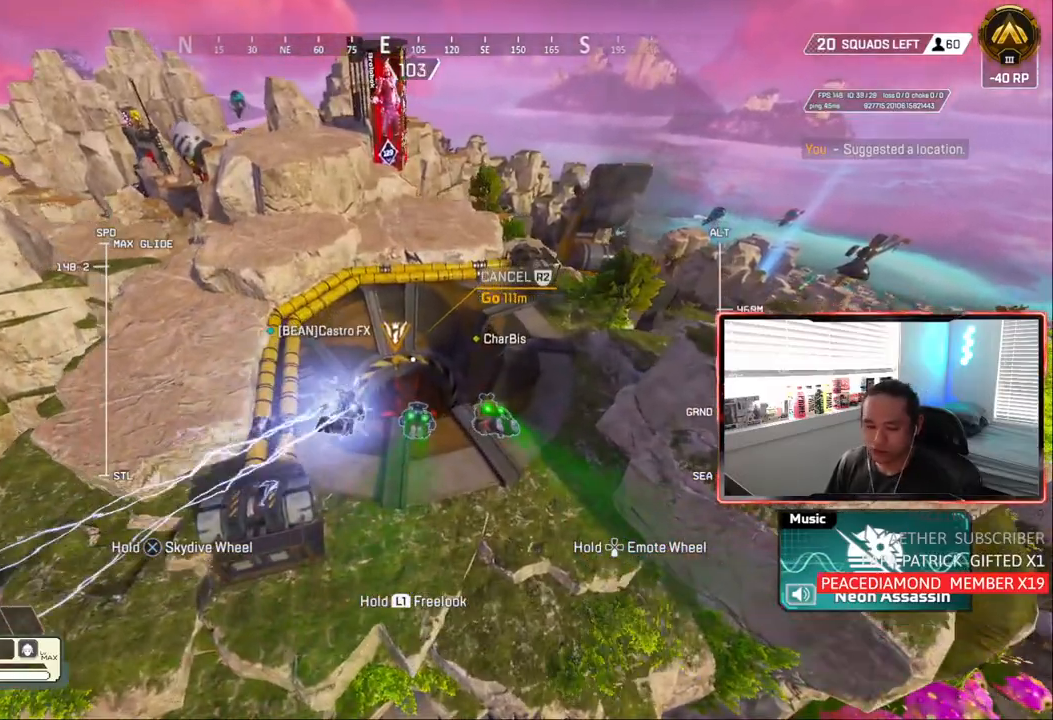
{"buttons": [], "left_stick": "up", "right_stick": "center", "events": []}
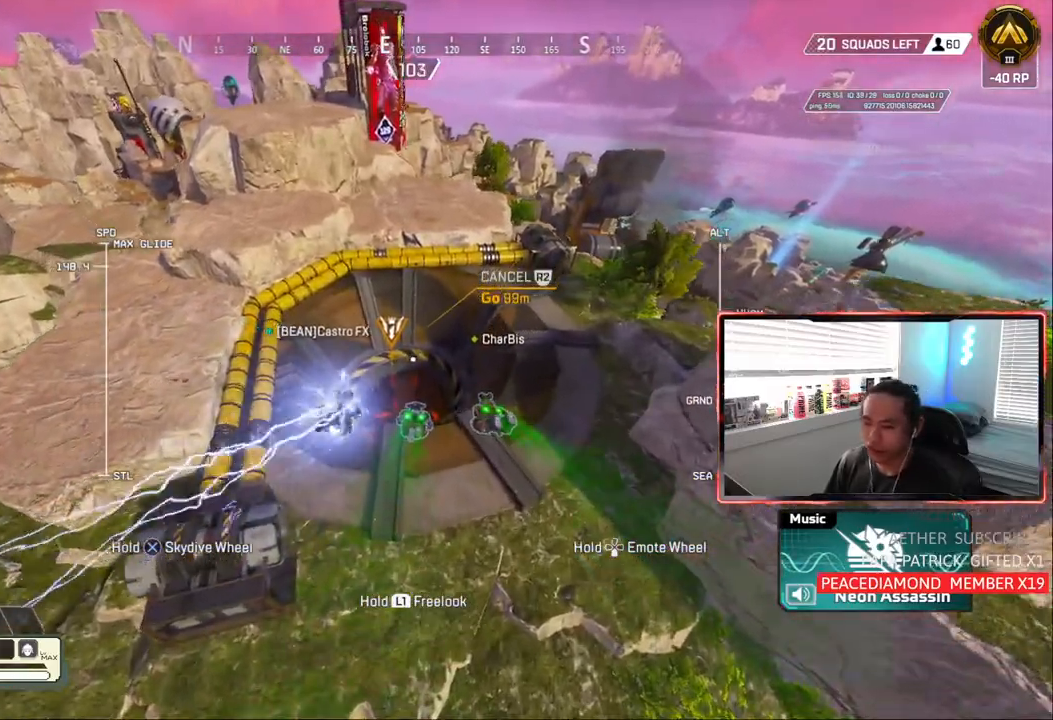
{"buttons": [], "left_stick": "up", "right_stick": "center", "events": []}
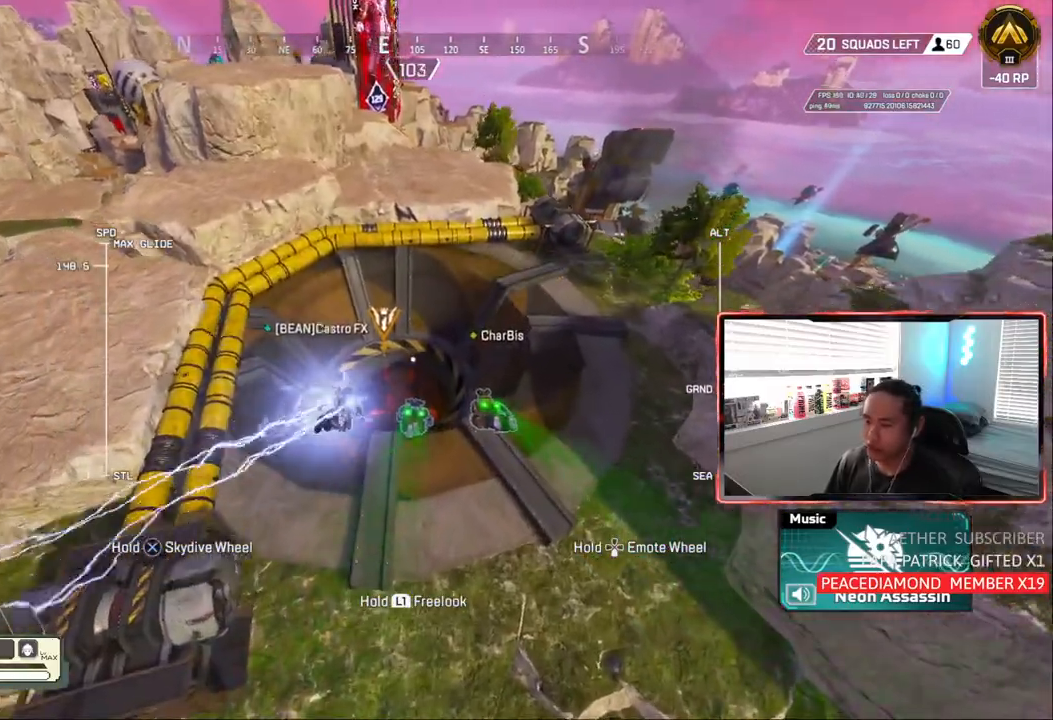
{"buttons": [], "left_stick": "up", "right_stick": "center", "events": []}
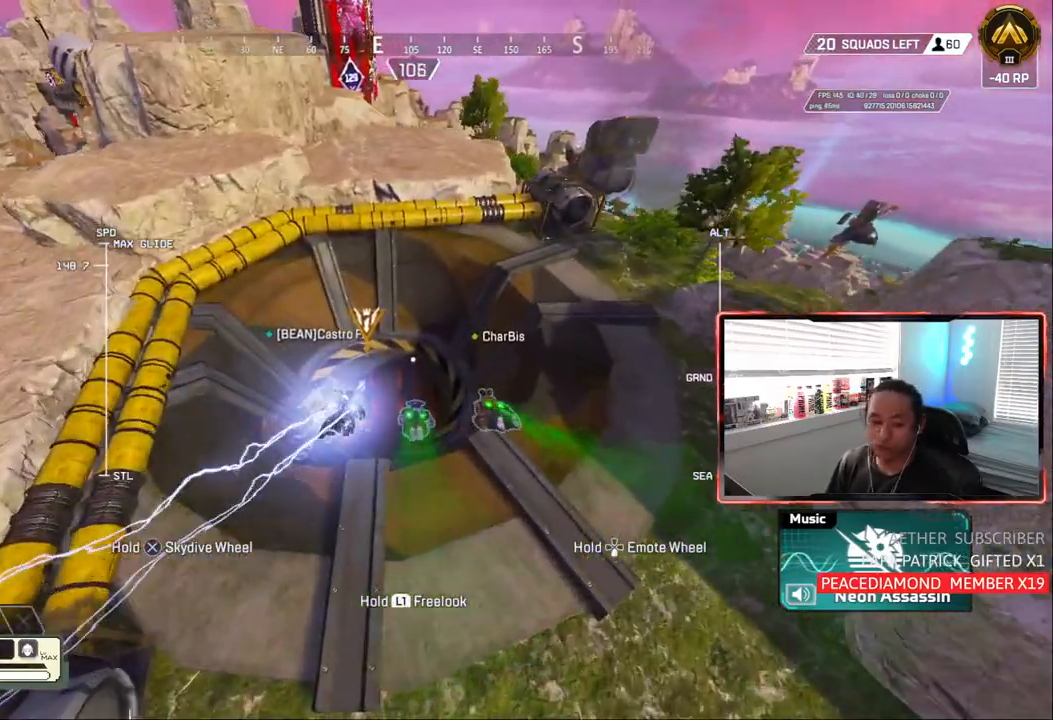
{"buttons": [], "left_stick": "up", "right_stick": "center", "events": []}
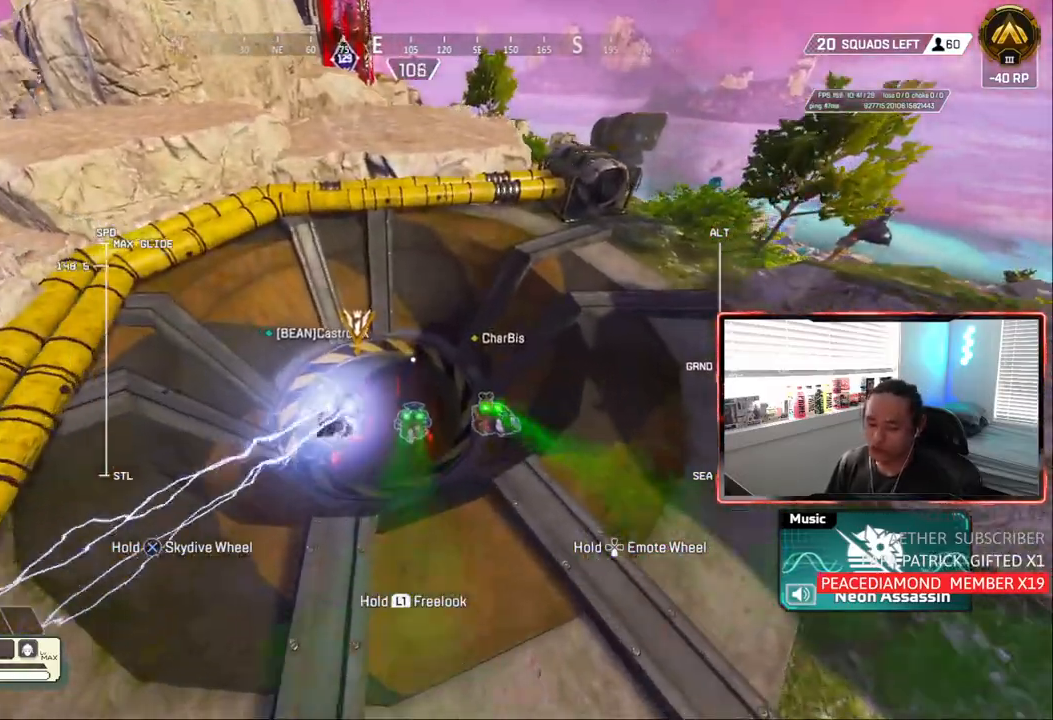
{"buttons": [], "left_stick": "up", "right_stick": "center", "events": [[283, "R1", "down"], [383, "R1", "up"]]}
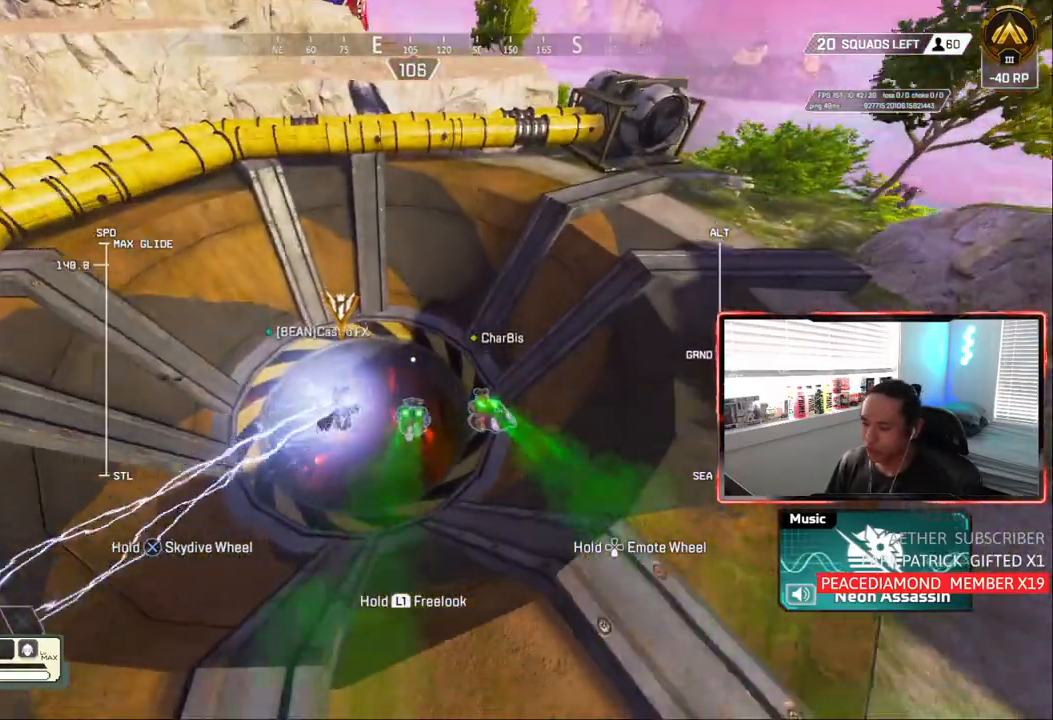
{"buttons": [], "left_stick": "up", "right_stick": "center", "events": []}
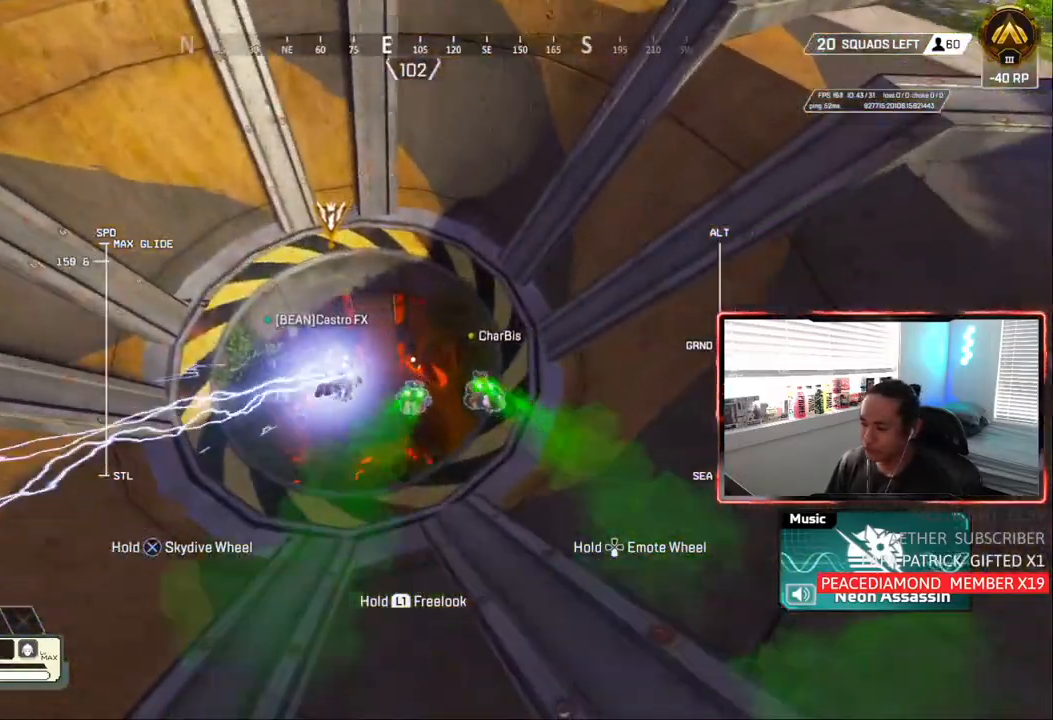
{"buttons": [], "left_stick": "up", "right_stick": "center", "events": []}
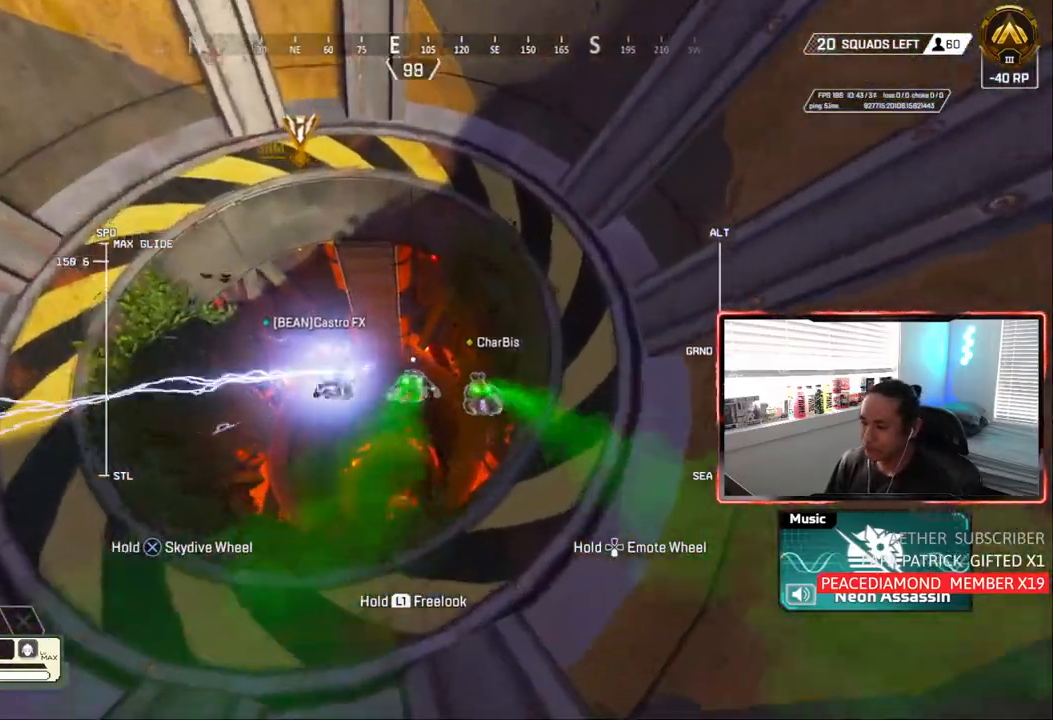
{"buttons": [], "left_stick": "up", "right_stick": "center", "events": []}
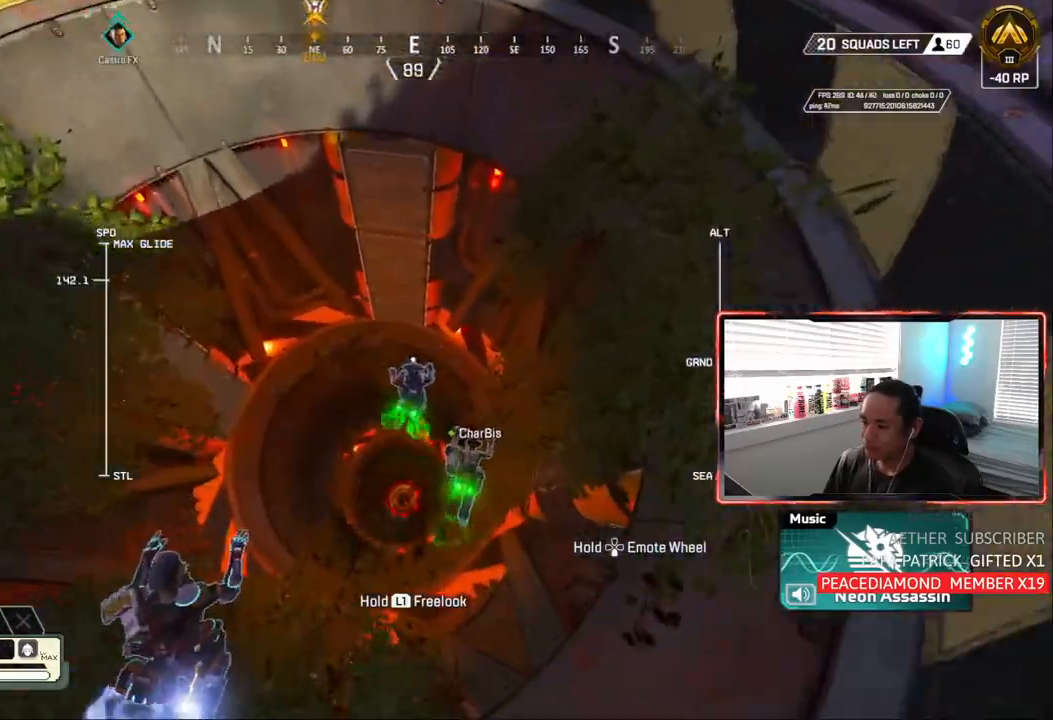
{"buttons": [], "left_stick": "up", "right_stick": "center", "events": []}
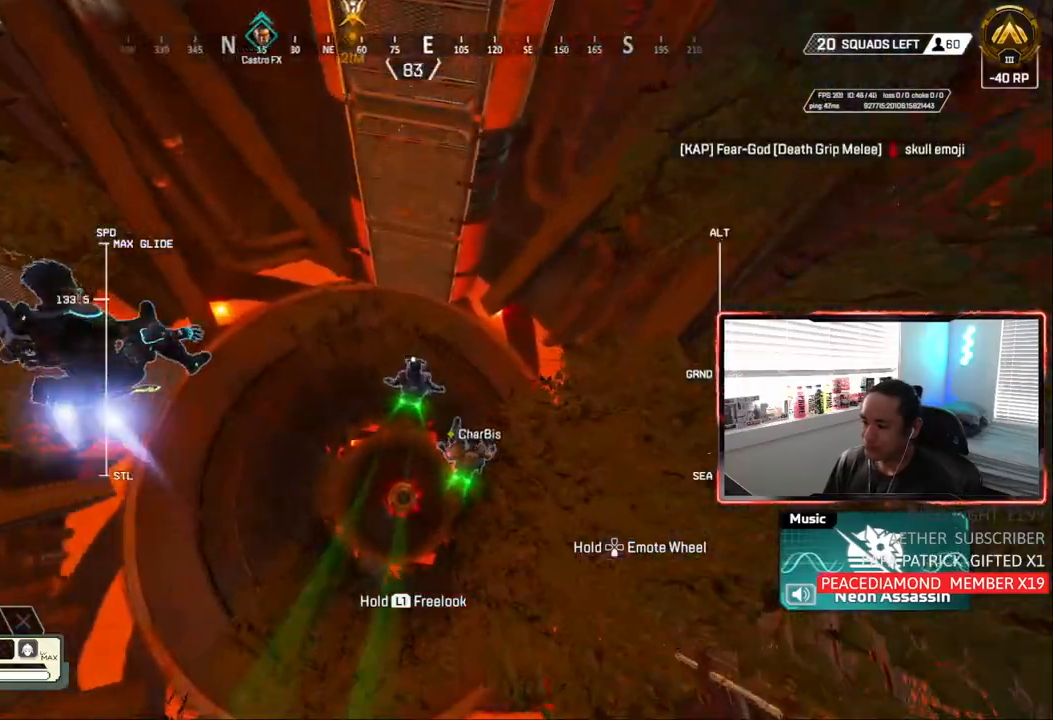
{"buttons": [], "left_stick": "up", "right_stick": "center", "events": []}
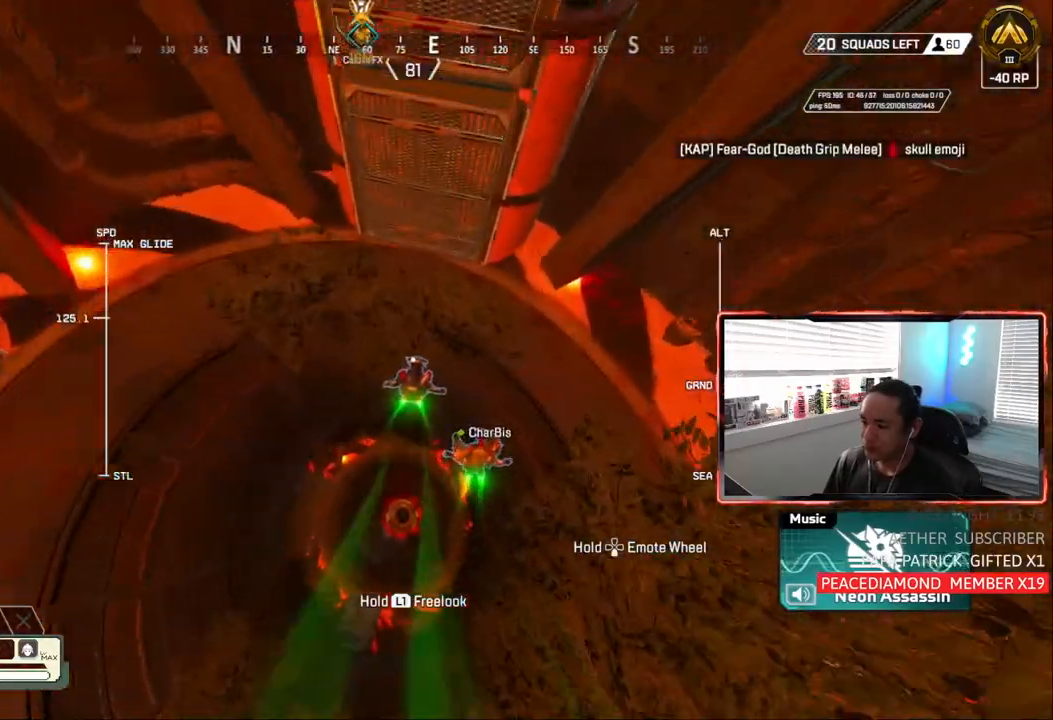
{"buttons": [], "left_stick": "up", "right_stick": "center", "events": []}
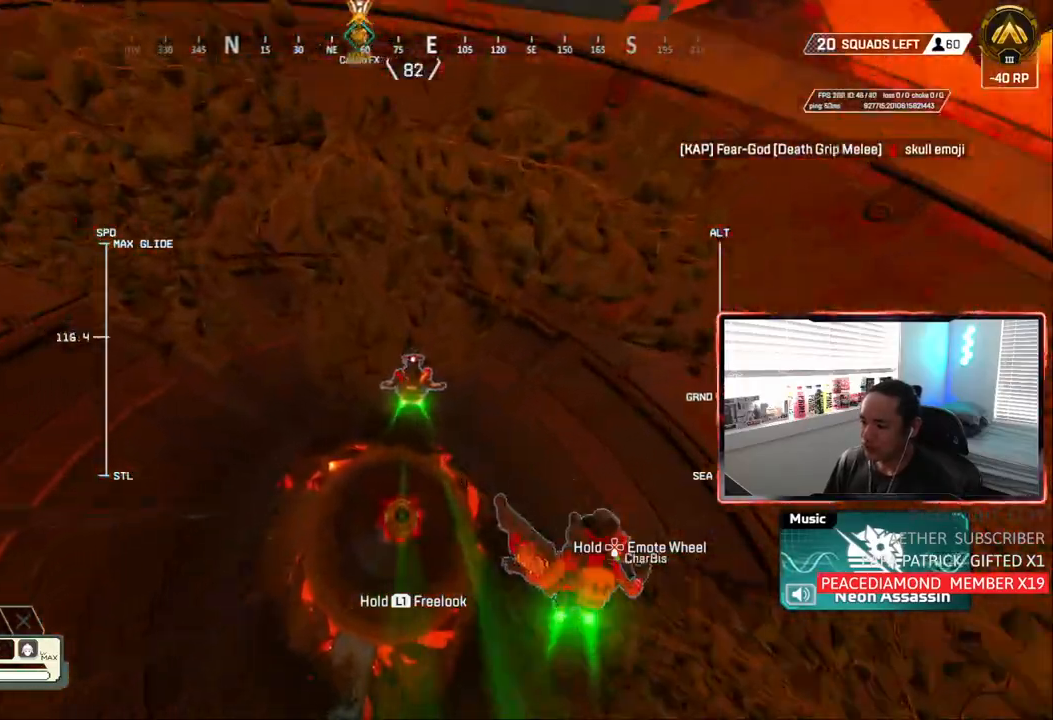
{"buttons": [], "left_stick": "up-left", "right_stick": "right", "events": [[350, "left_stick", "up-left"], [367, "right_stick", "right"]]}
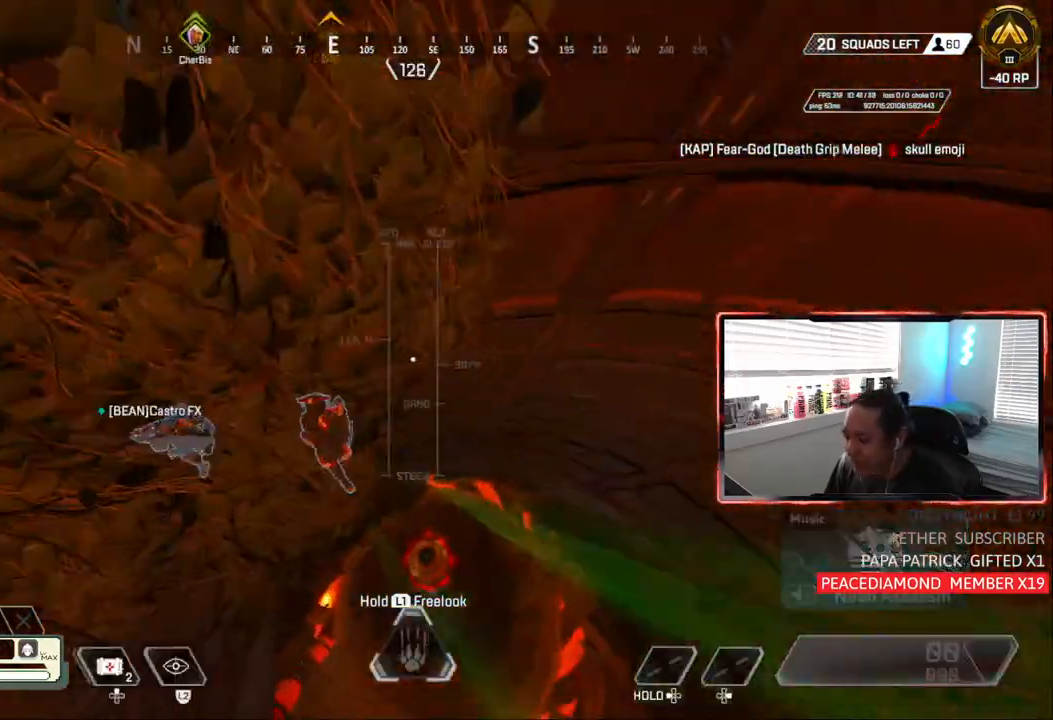
{"buttons": [], "left_stick": "up-right", "right_stick": "right", "events": [[200, "left_stick", "up"], [383, "left_stick", "up-right"]]}
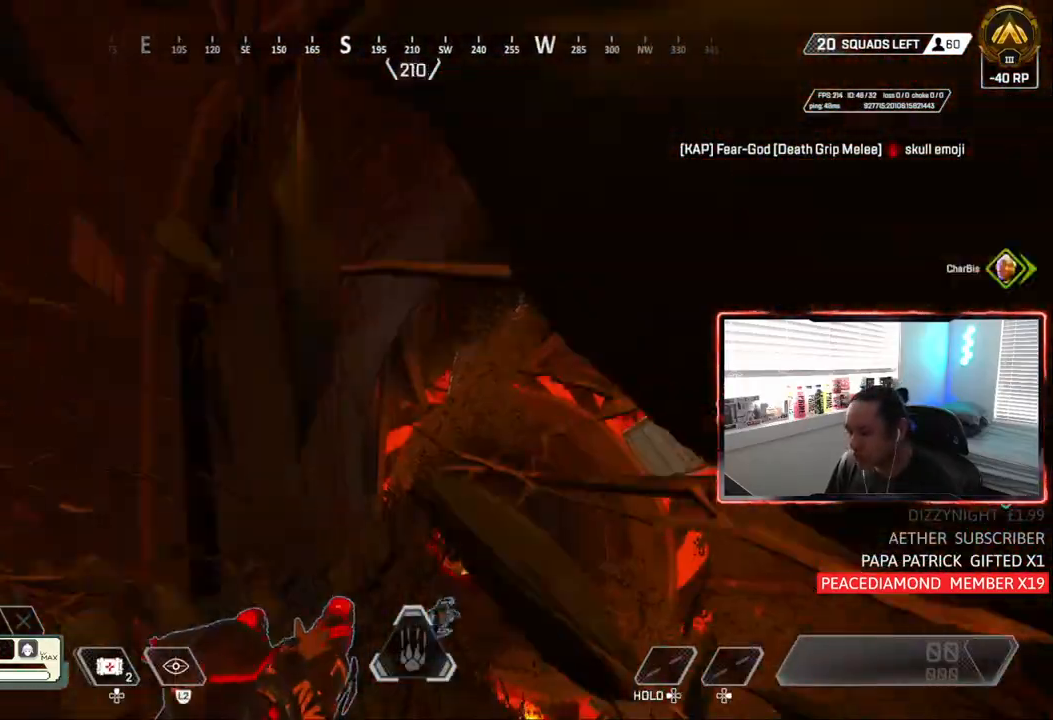
{"buttons": ["CIRCLE"], "left_stick": "up-right", "right_stick": "center", "events": [[133, "right_stick", "down-right"], [317, "right_stick", "center"], [367, "CIRCLE", "down"]]}
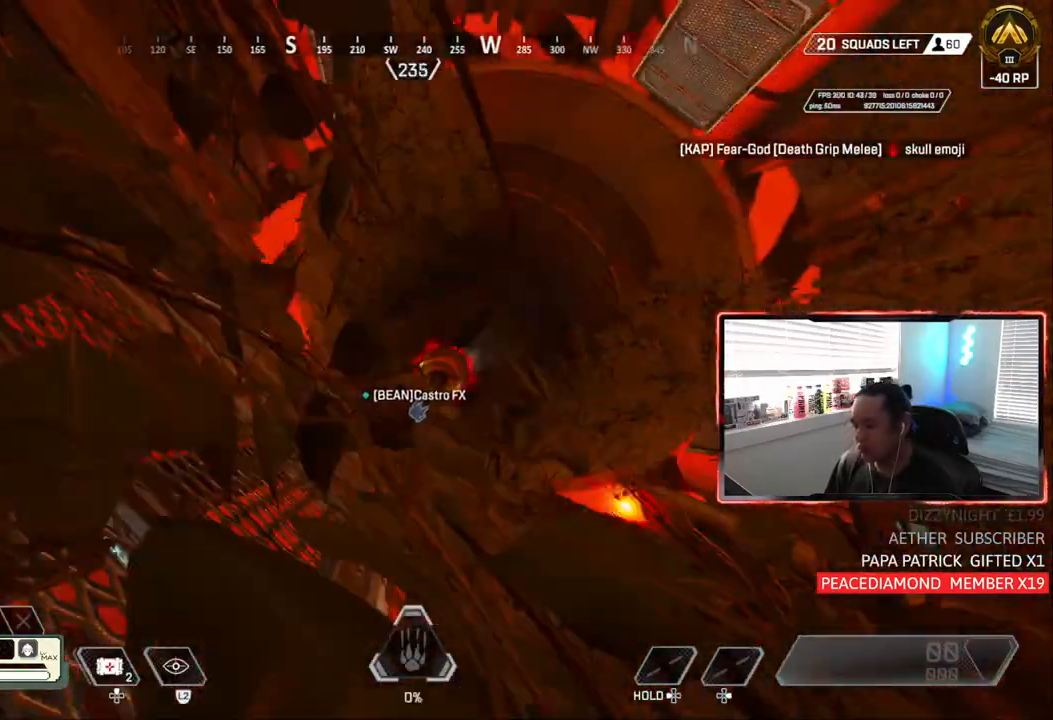
{"buttons": ["CIRCLE"], "left_stick": "up", "right_stick": "center", "events": [[500, "left_stick", "up"]]}
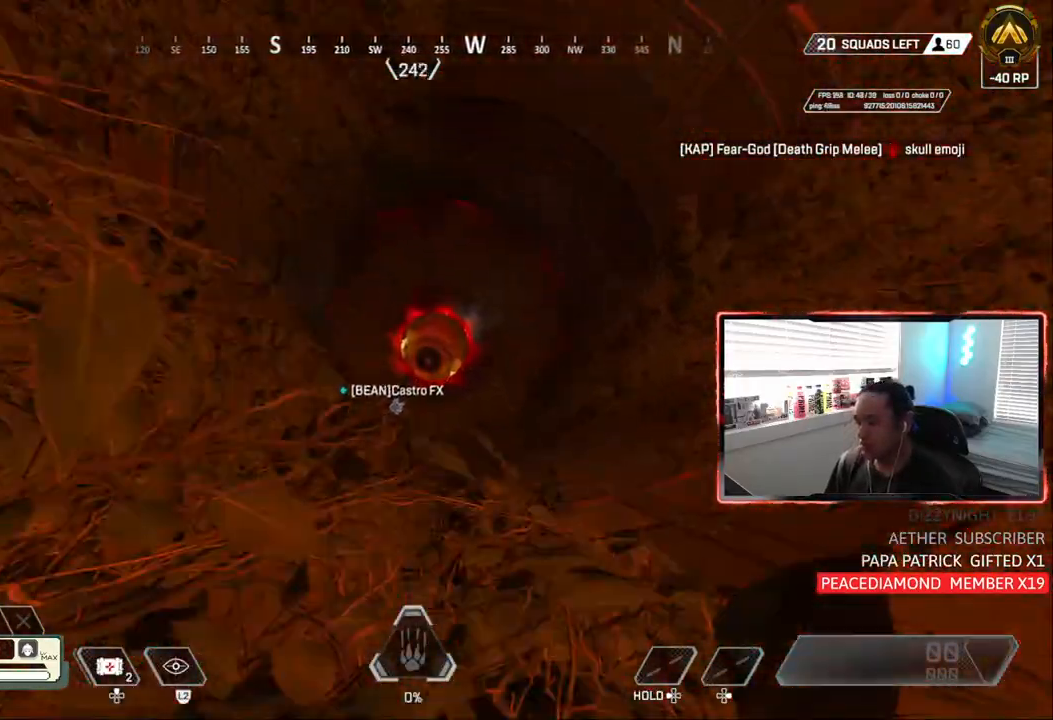
{"buttons": ["CIRCLE"], "left_stick": "center", "right_stick": "center", "events": [[133, "left_stick", "center"]]}
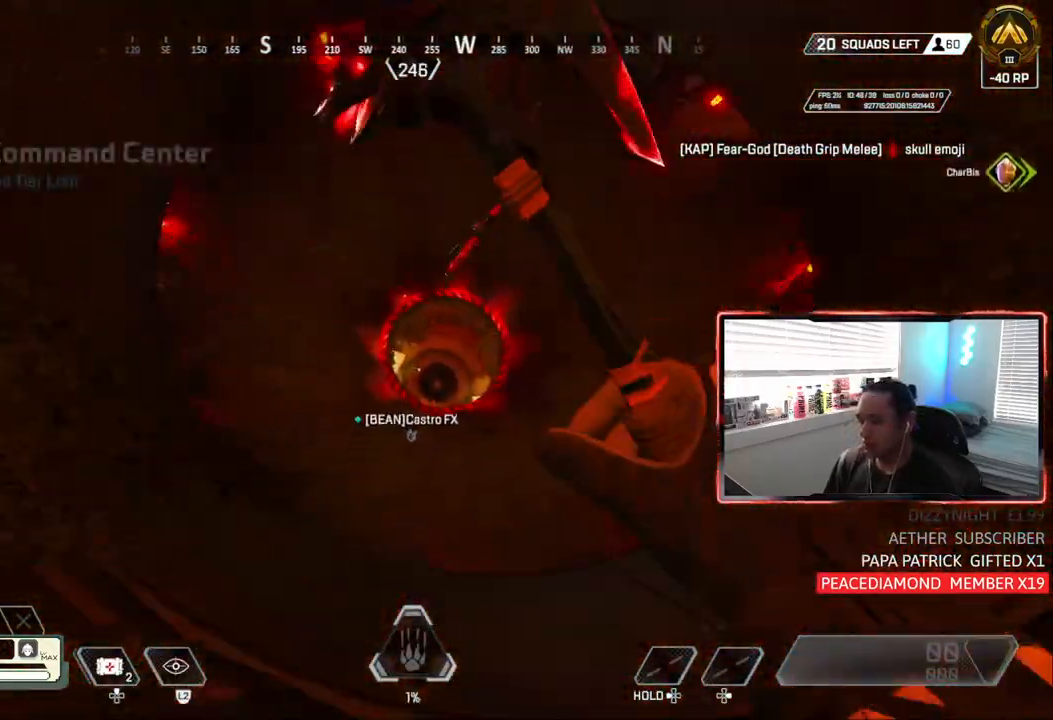
{"buttons": ["CIRCLE"], "left_stick": "center", "right_stick": "center", "events": []}
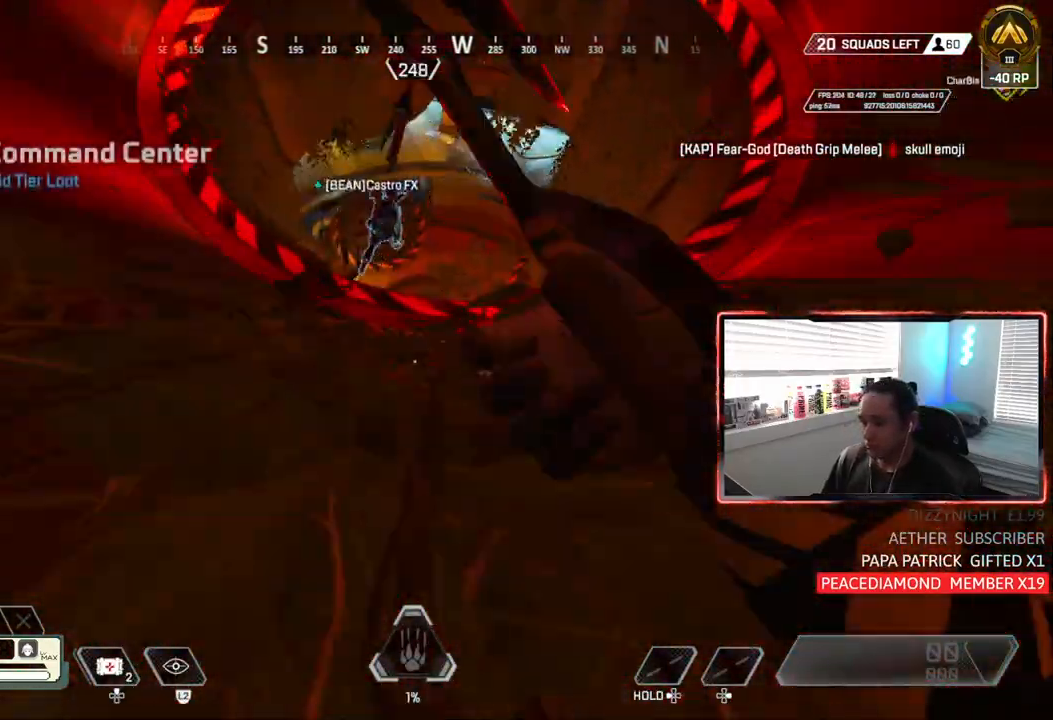
{"buttons": ["CIRCLE"], "left_stick": "center", "right_stick": "center", "events": []}
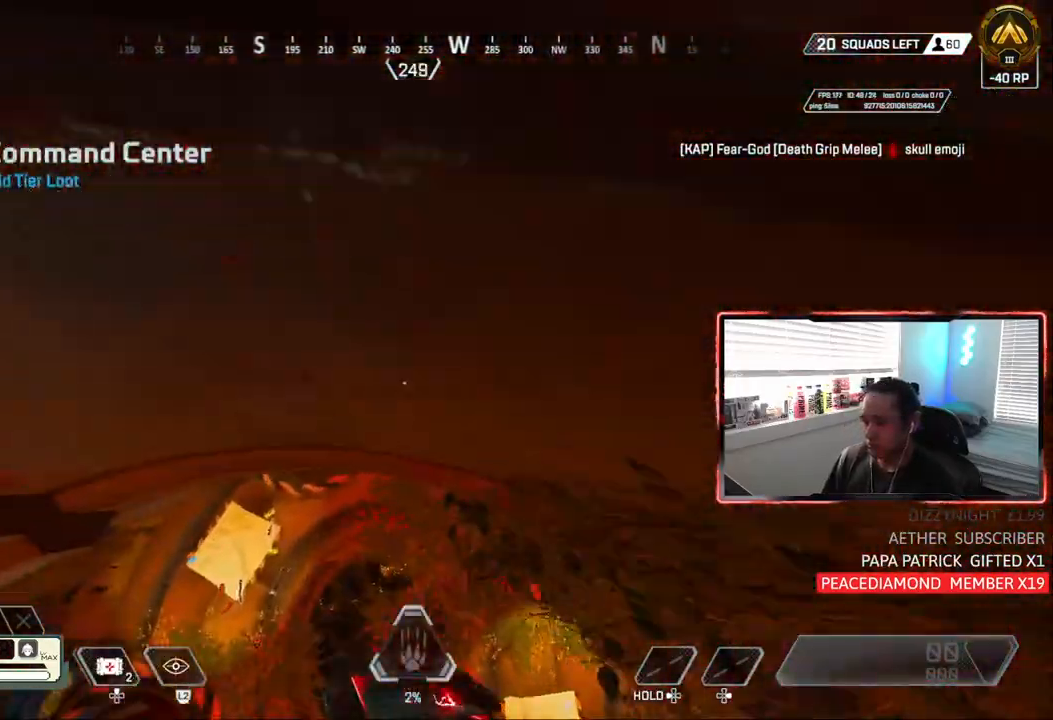
{"buttons": [], "left_stick": "down", "right_stick": "center", "events": [[100, "CIRCLE", "up"], [400, "left_stick", "down"]]}
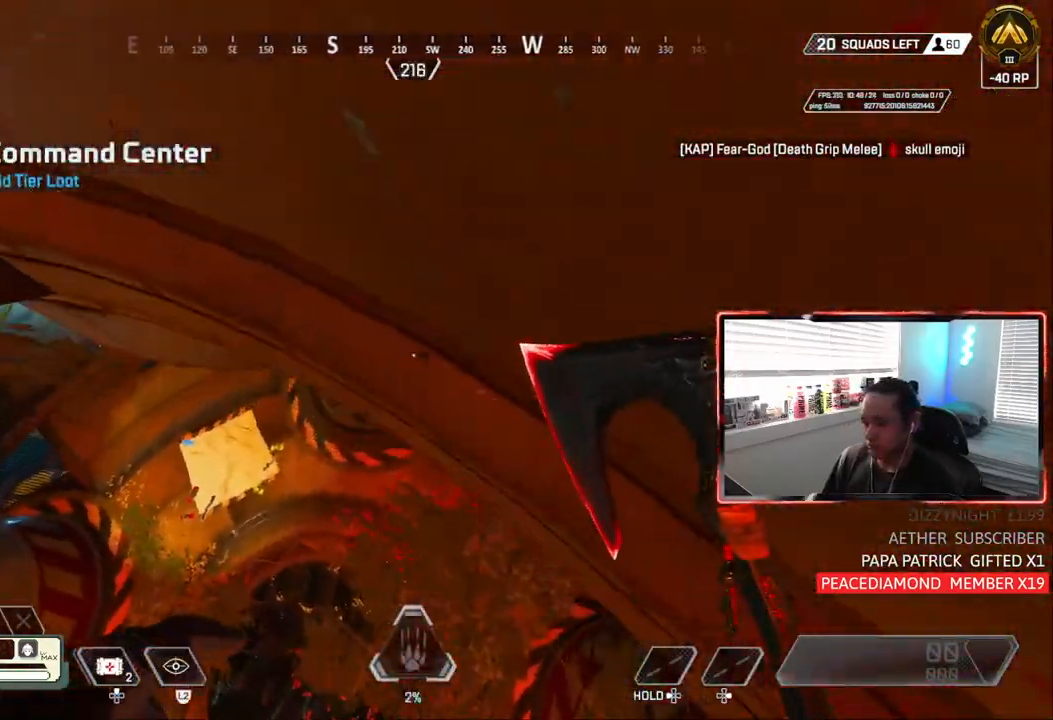
{"buttons": [], "left_stick": "up", "right_stick": "center", "events": [[50, "right_stick", "left"], [117, "left_stick", "up-left"], [217, "right_stick", "center"], [400, "left_stick", "up"]]}
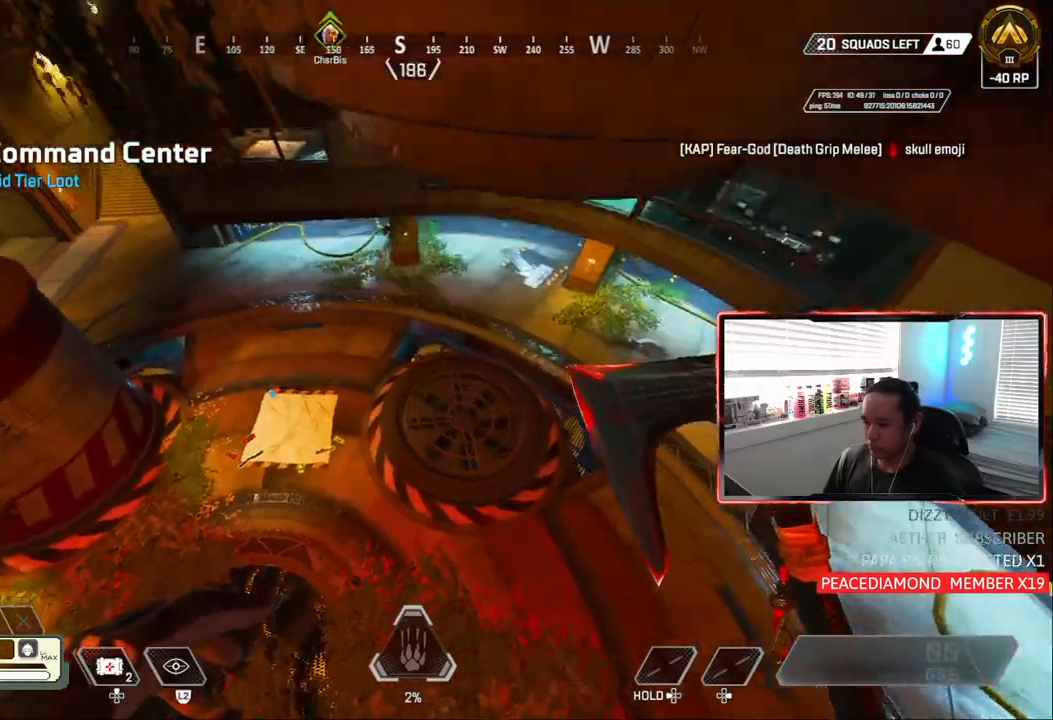
{"buttons": [], "left_stick": "down", "right_stick": "up-left", "events": [[383, "left_stick", "down"], [500, "right_stick", "up-left"]]}
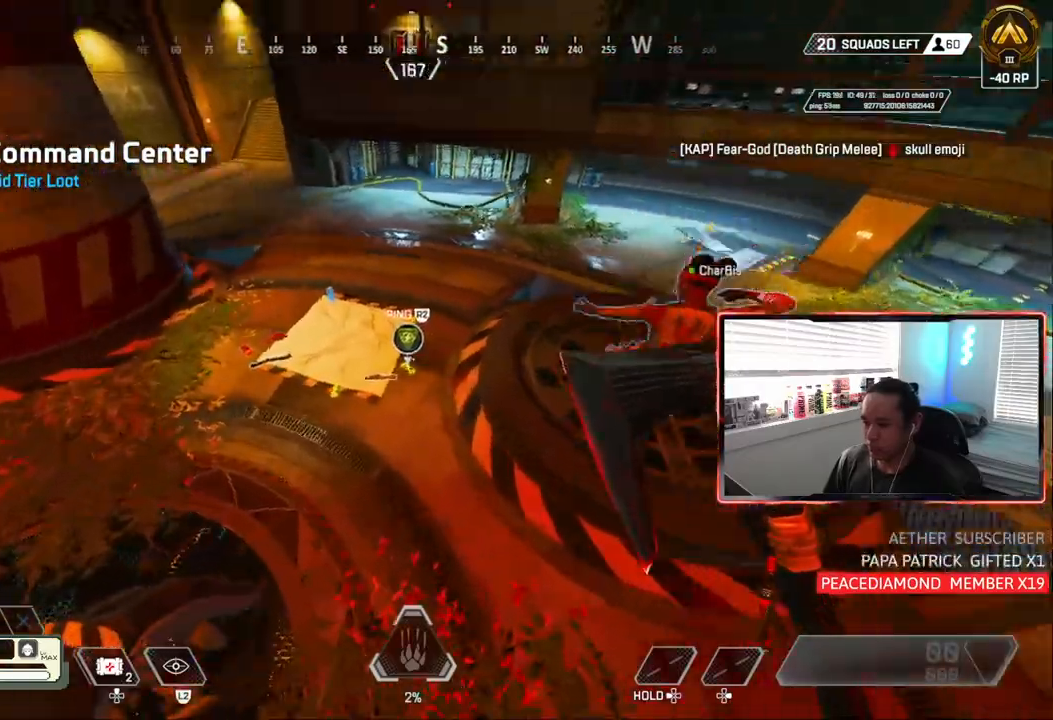
{"buttons": [], "left_stick": "up", "right_stick": "up-left", "events": [[150, "left_stick", "center"], [200, "left_stick", "down"], [300, "left_stick", "up"]]}
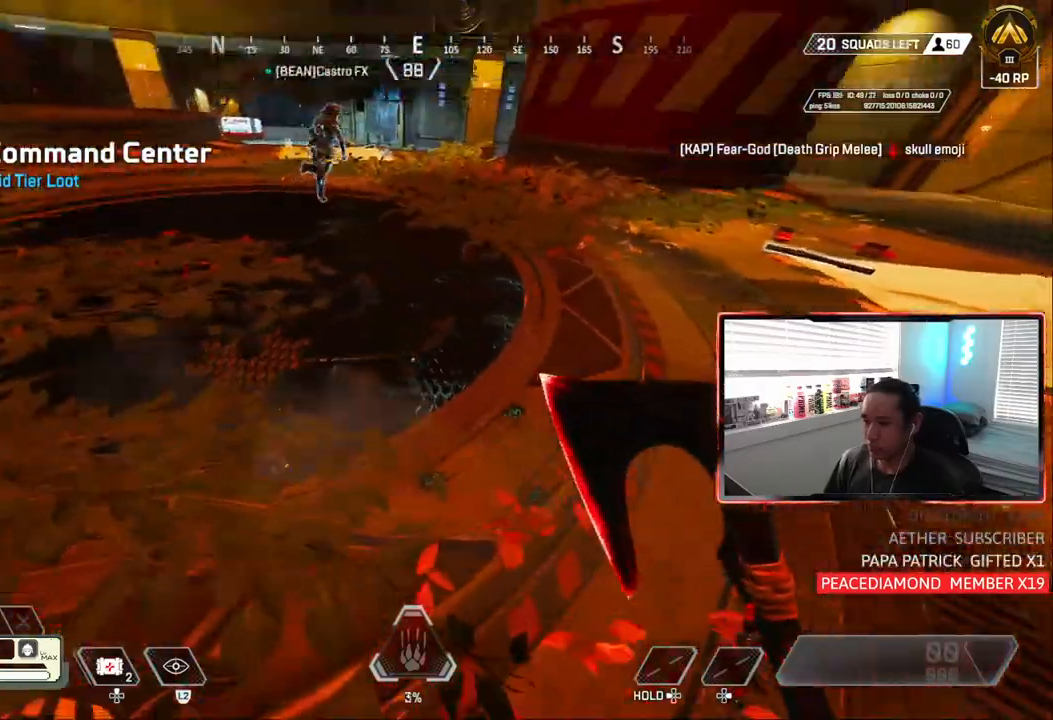
{"buttons": [], "left_stick": "up", "right_stick": "up-left", "events": []}